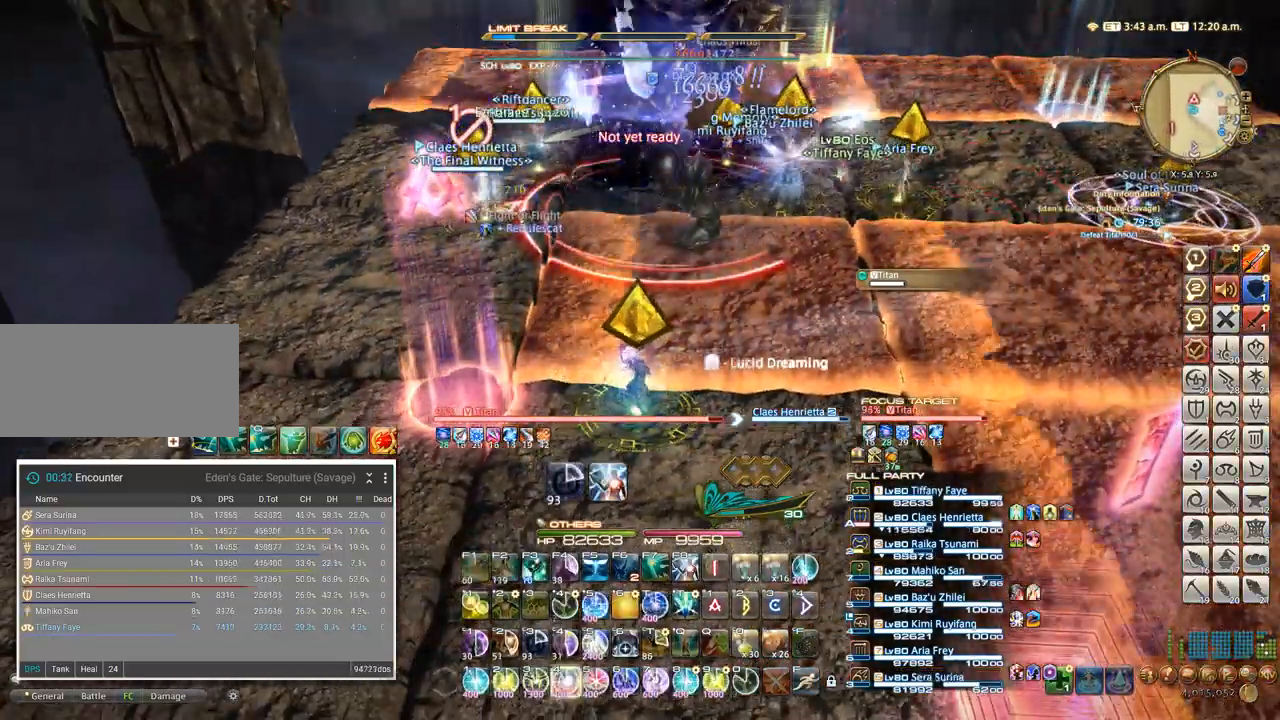
Gameplay with keyboard; each line is a JSON object with the keys held at the frame after it. "events" lists presses ("down") and releases ("up") of ".", "/", "0", "1", "2", "3", "4", "5", "6", "7", "8", "9", "a", "alt_l", "alt_r", "b", "backslash", "backspace", "c", "caps_lock", "comma", "ctrl_l", "ctrl_r", "d", "e", "equals", "escape", "f", "f1", "f10", "f11", "f12", "f2", "f3", "f4", "f5", "f6", "f7", "f8", "f9", "g", "h", "i", "j", "k", "l", "lbracket", "m", "minus", "n", "o", "p", "q", "quote", "r", "rbracket", "return", "s", "semicolon", "shift_l", "shift_r", "space", "super", "t", "tab", "tilde", "u", "v", "w", "x", "y" and "z" between this image and that frame as [ms after this image, input, new state], when the widget could be followed in between. No other keys are recorded. Mouse input is not recorded.
{"keys": ["4"], "events": [[17, "4", "up"], [84, "4", "down"], [150, "4", "up"], [217, "4", "down"], [300, "4", "up"], [367, "4", "down"], [434, "4", "up"], [500, "4", "down"]]}
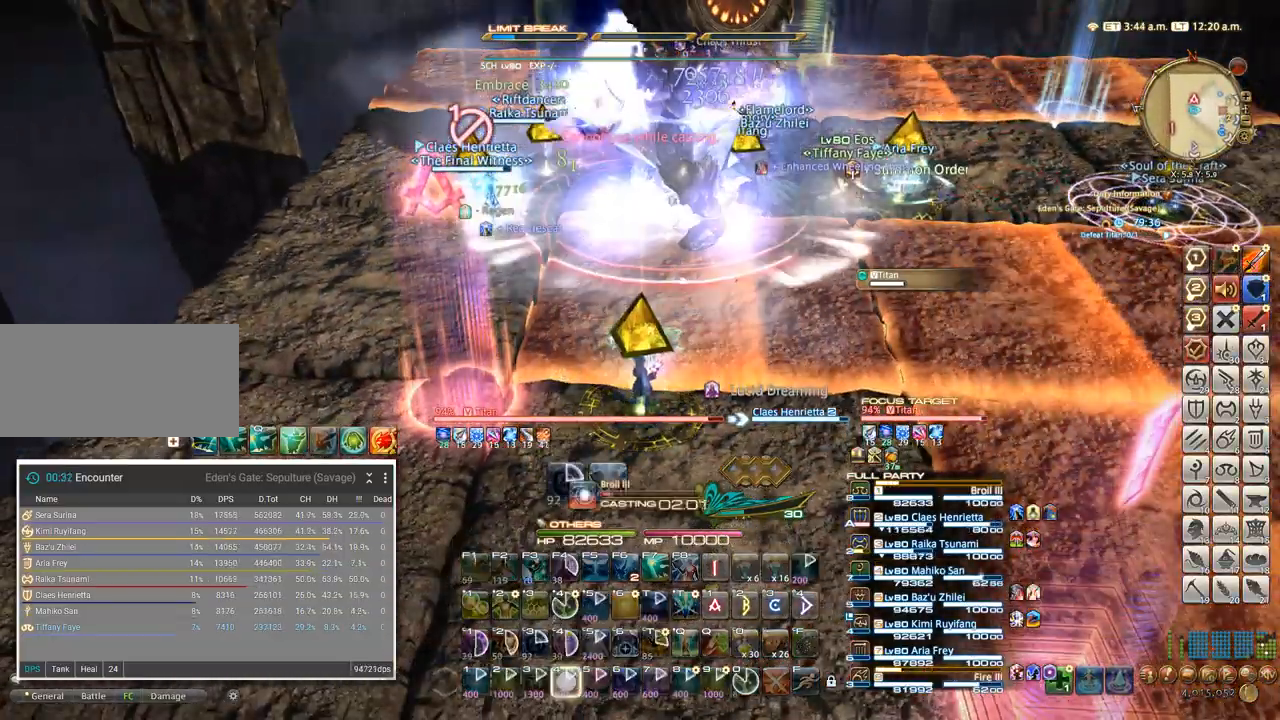
{"keys": [], "events": [[67, "4", "up"]]}
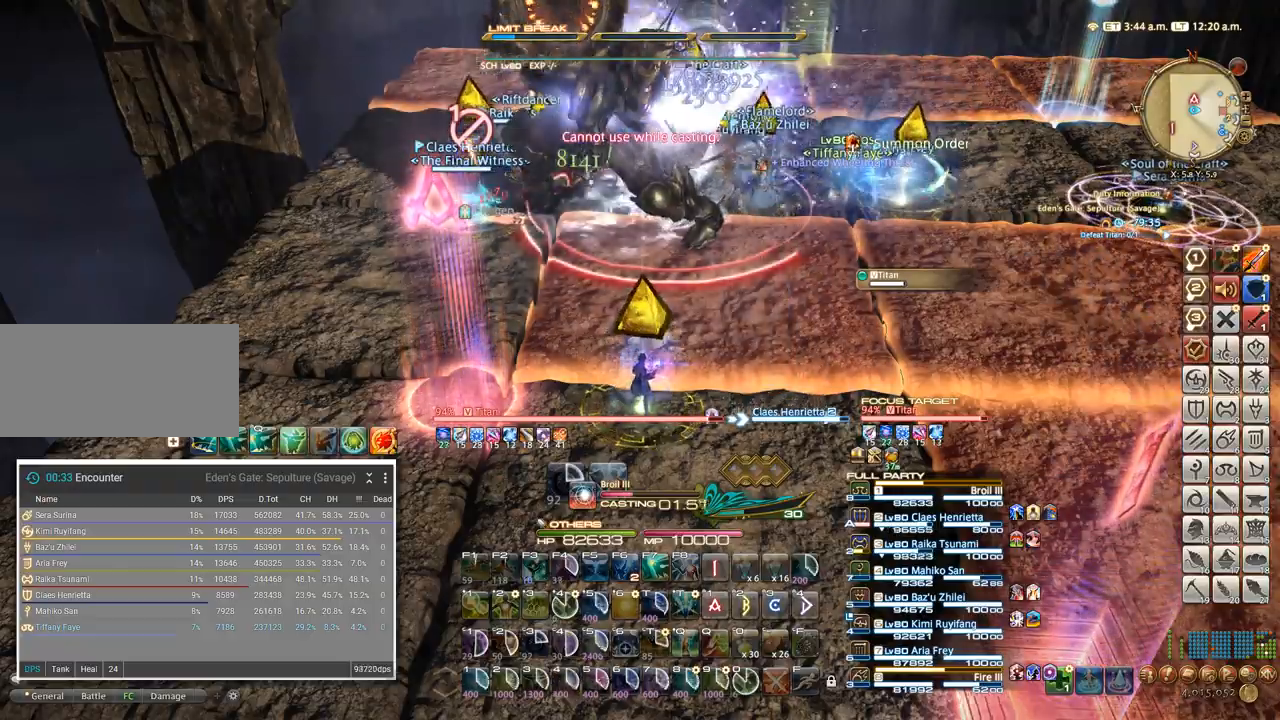
{"keys": [], "events": []}
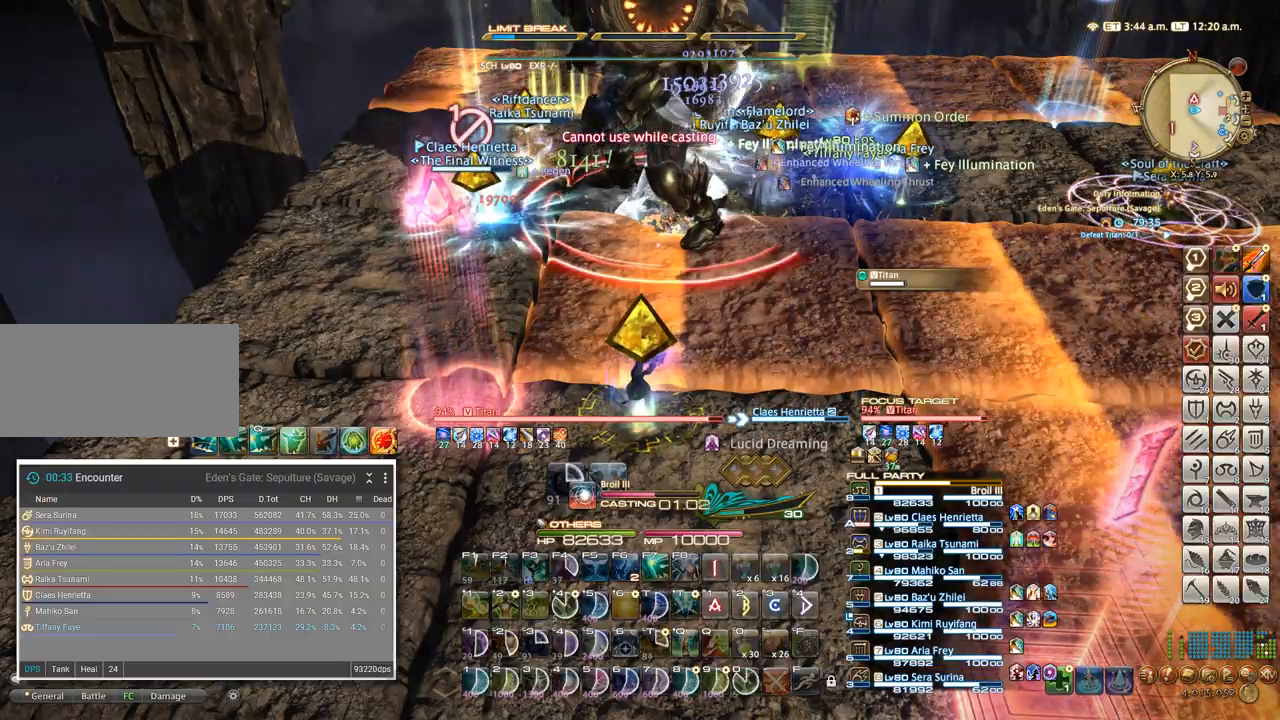
{"keys": [], "events": []}
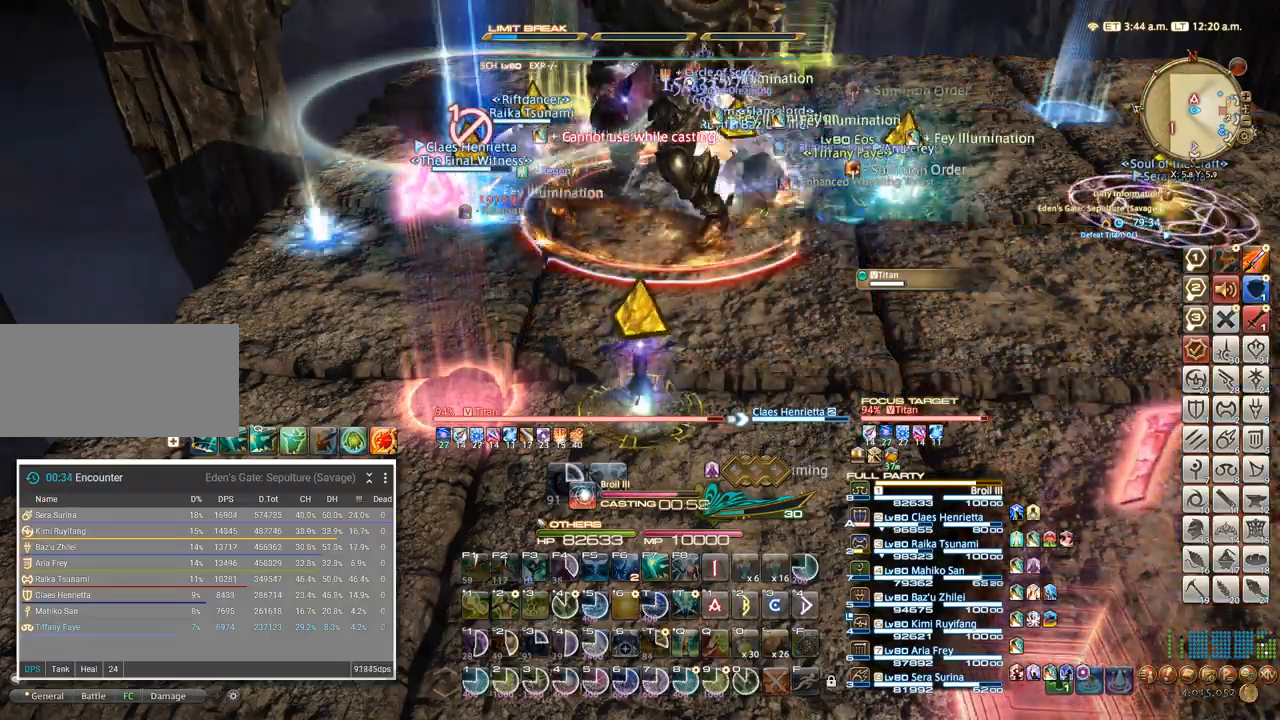
{"keys": [], "events": []}
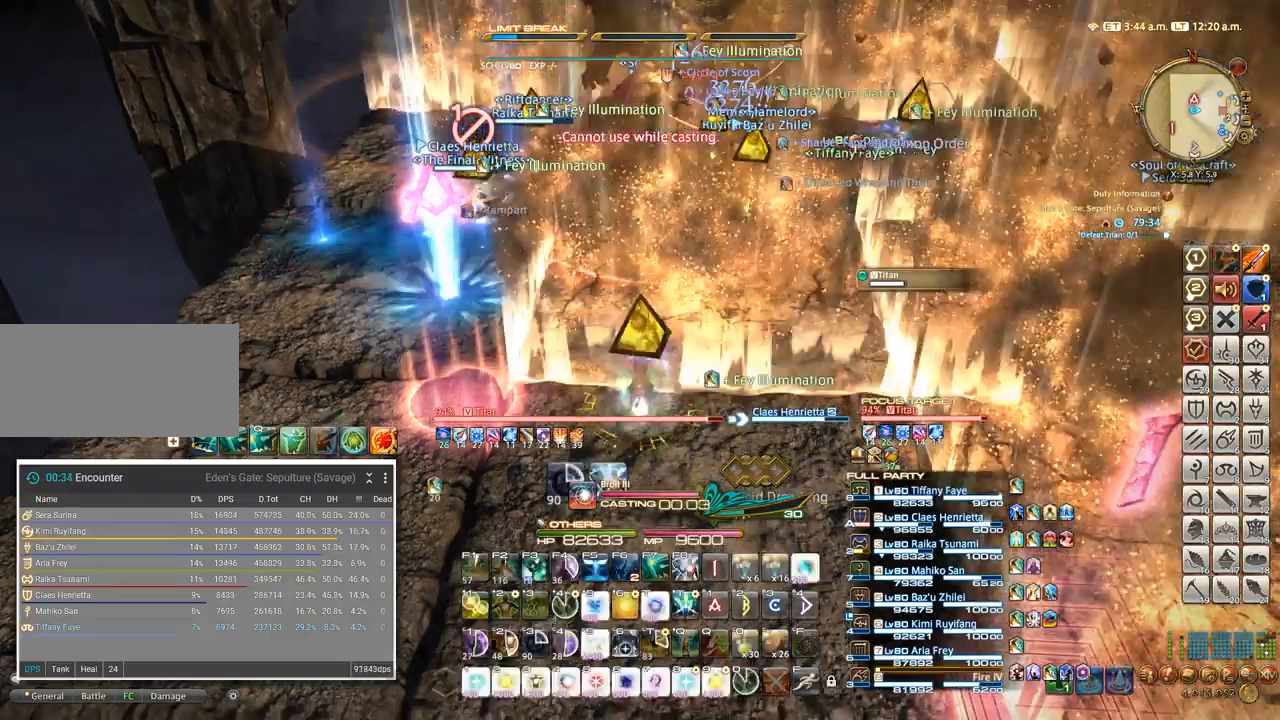
{"keys": [], "events": [[134, "4", "down"], [217, "4", "up"], [284, "4", "down"], [350, "4", "up"], [417, "4", "down"], [484, "4", "up"]]}
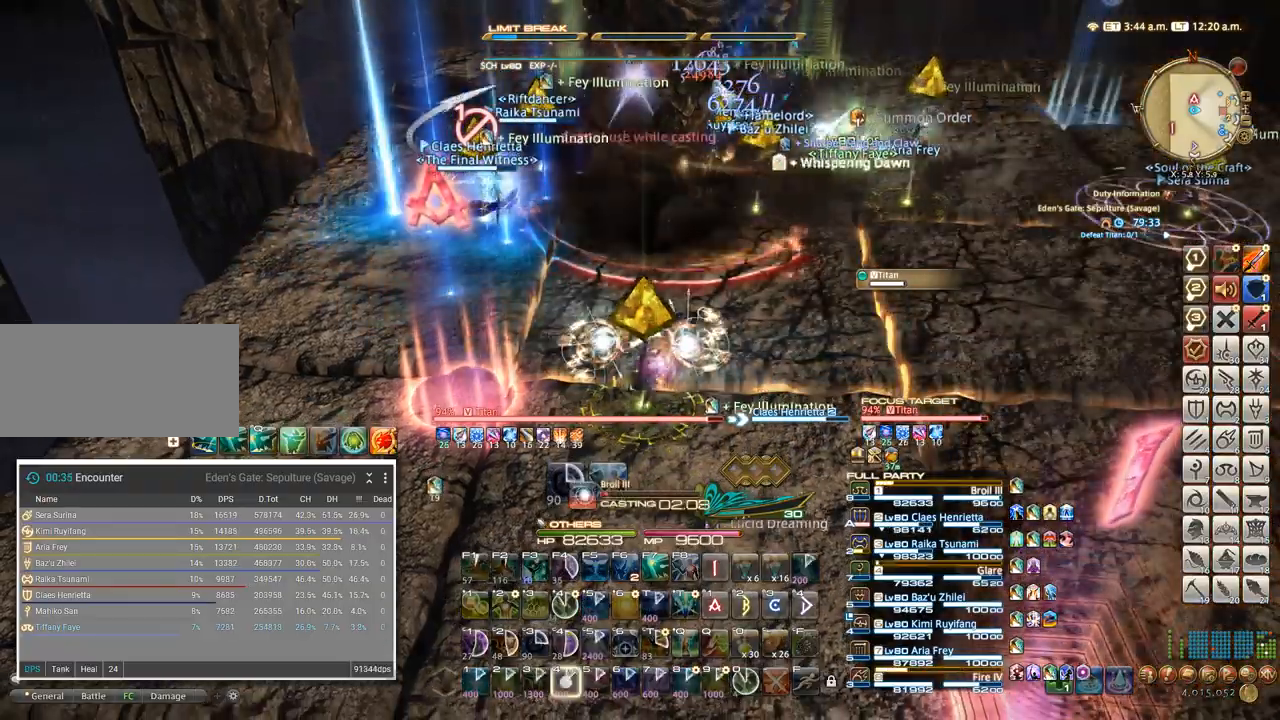
{"keys": ["4"], "events": [[34, "4", "down"], [117, "4", "up"], [184, "4", "down"], [250, "4", "up"], [300, "4", "down"], [384, "4", "up"], [450, "4", "down"]]}
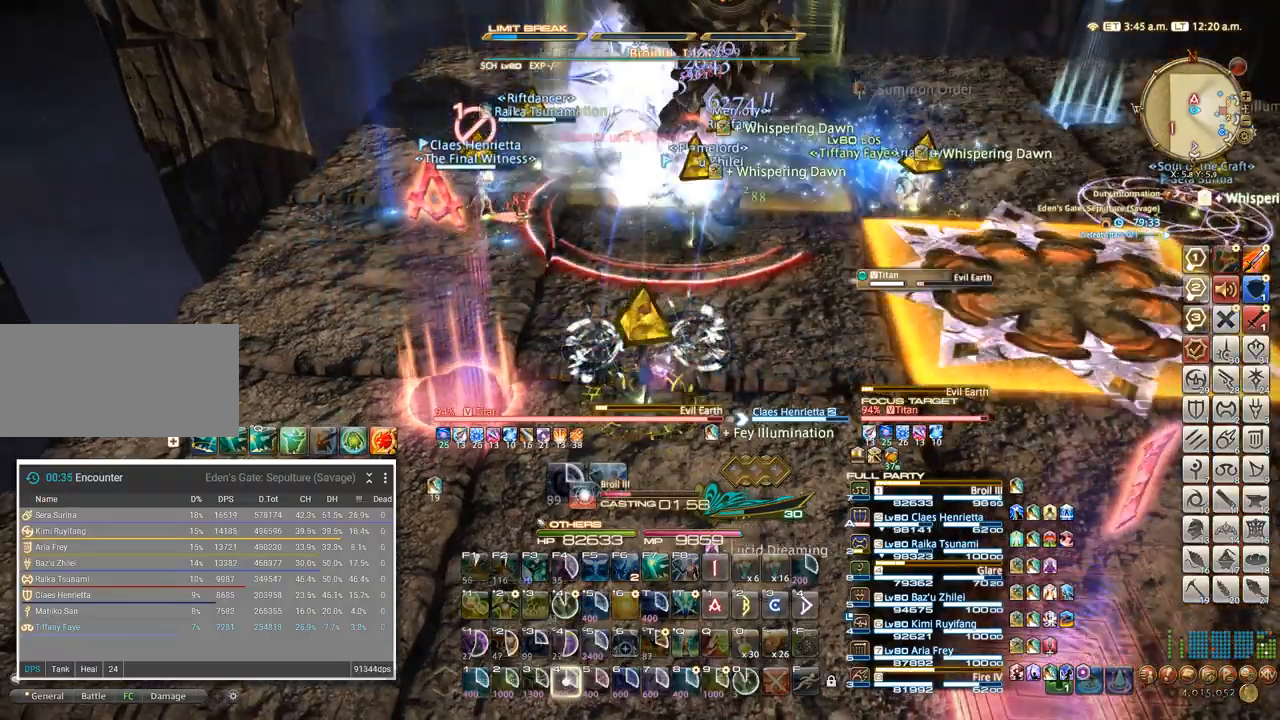
{"keys": [], "events": [[17, "4", "up"], [100, "4", "down"], [167, "4", "up"], [217, "4", "down"], [300, "4", "up"], [384, "4", "down"], [484, "4", "up"]]}
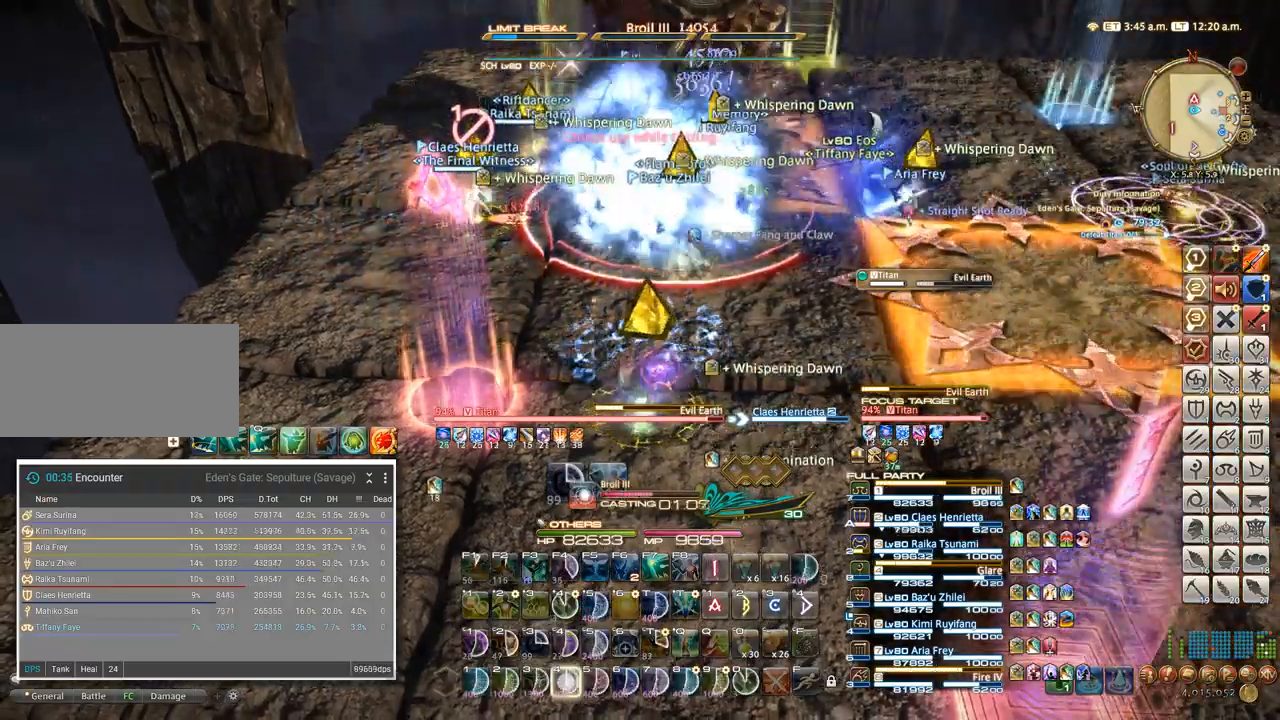
{"keys": [], "events": []}
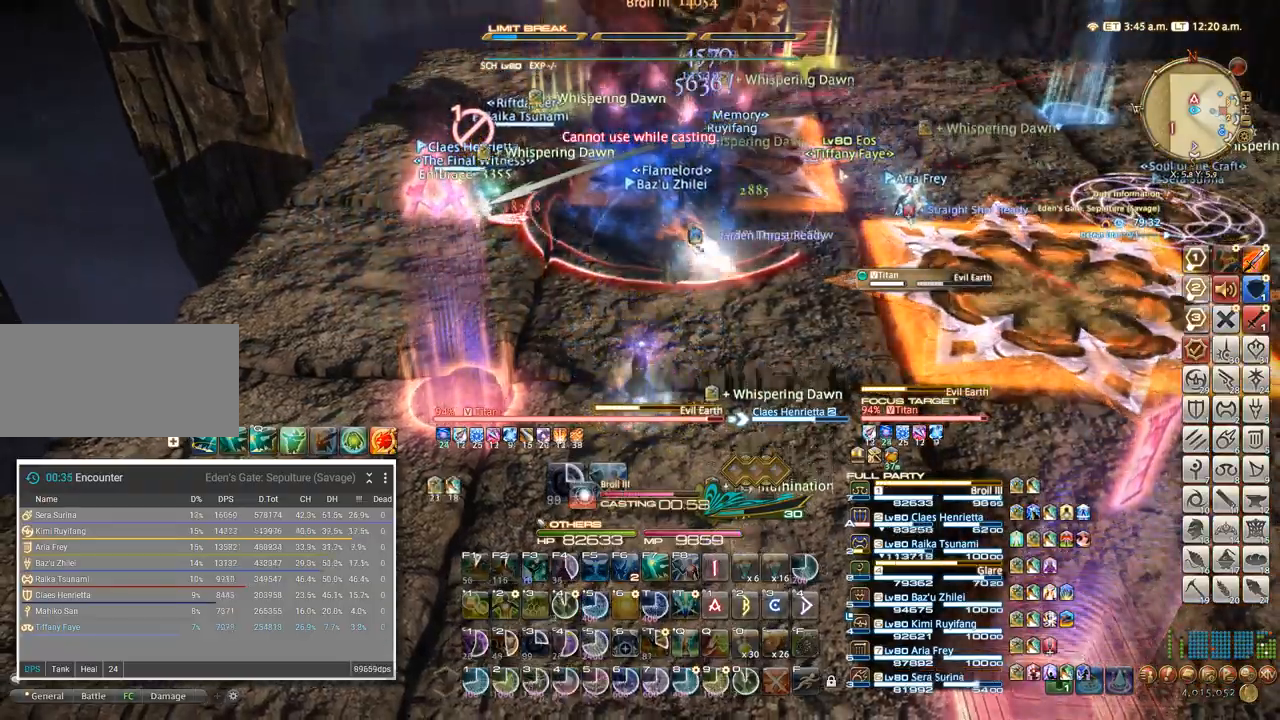
{"keys": [], "events": []}
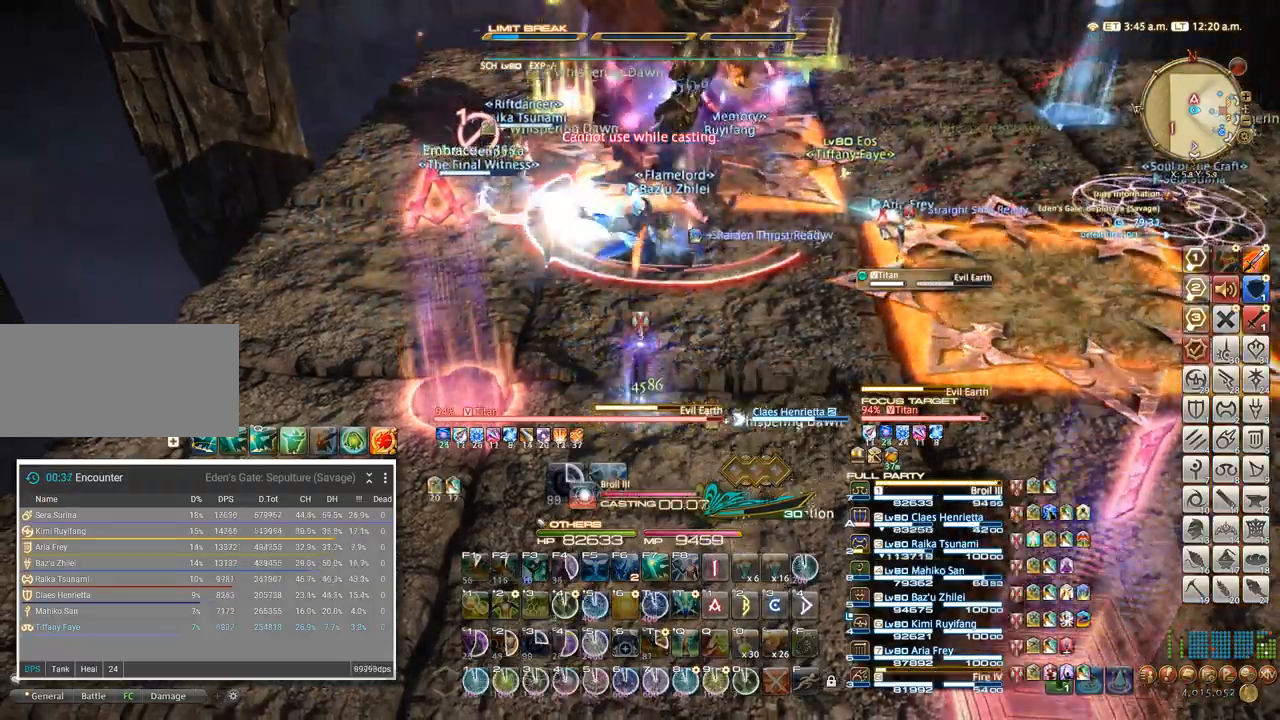
{"keys": ["a"], "events": [[34, "a", "down"]]}
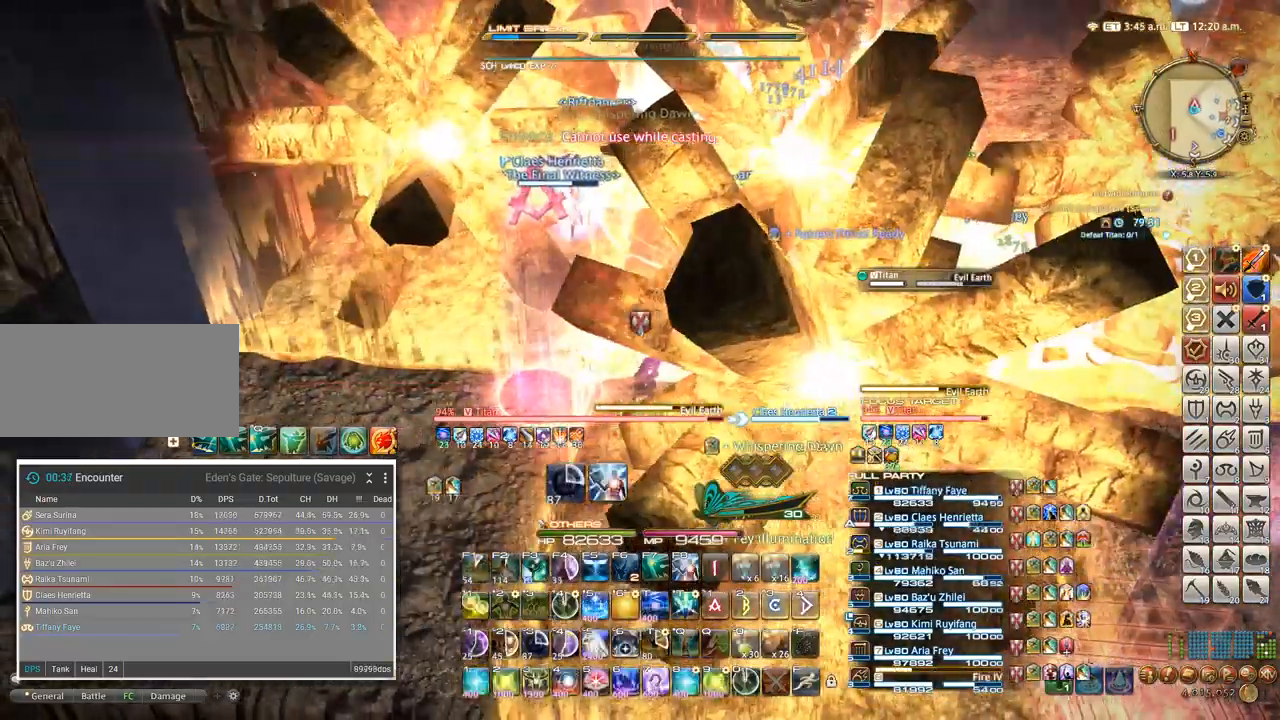
{"keys": ["4"], "events": [[450, "4", "down"], [450, "a", "up"]]}
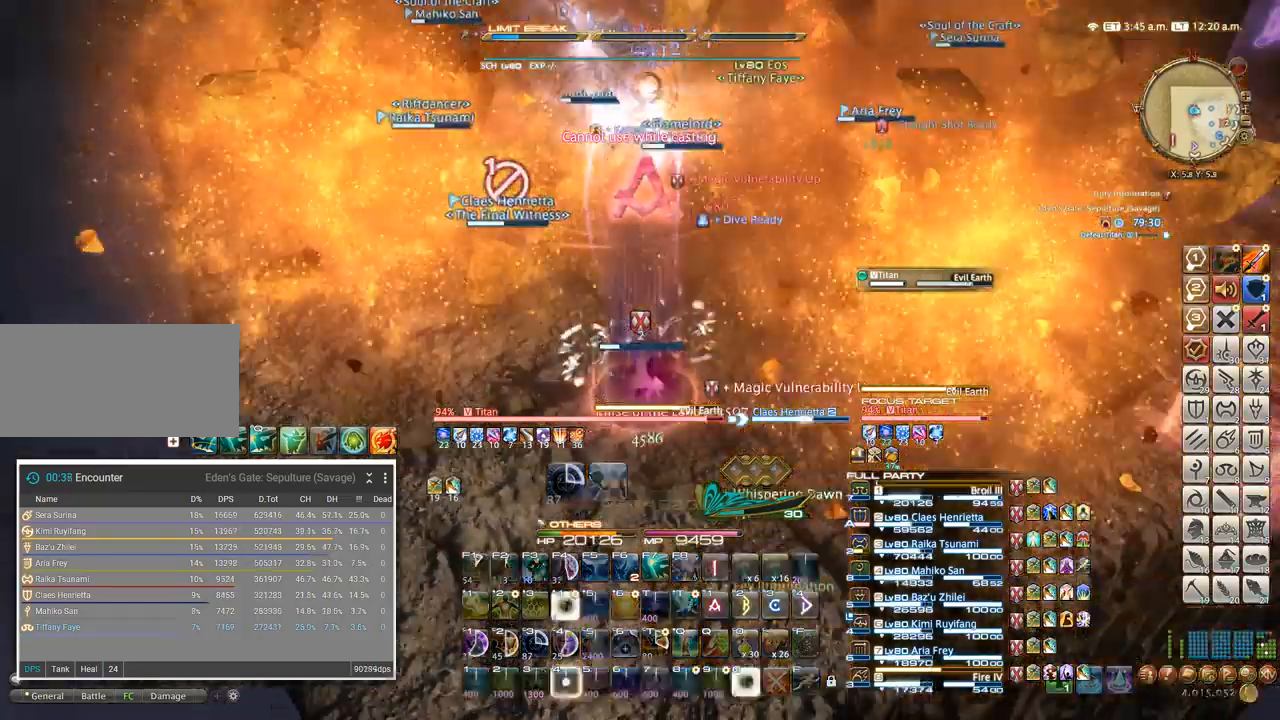
{"keys": ["4"], "events": [[17, "4", "up"], [234, "4", "down"]]}
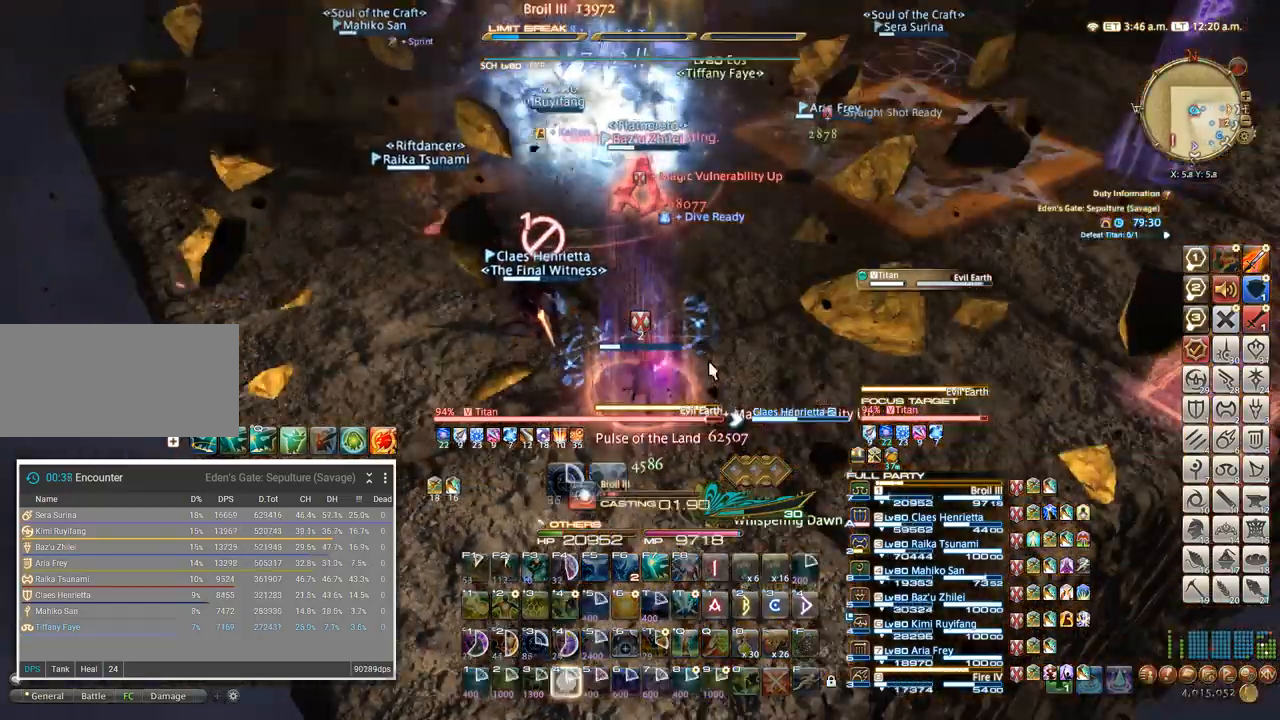
{"keys": [], "events": [[467, "4", "up"]]}
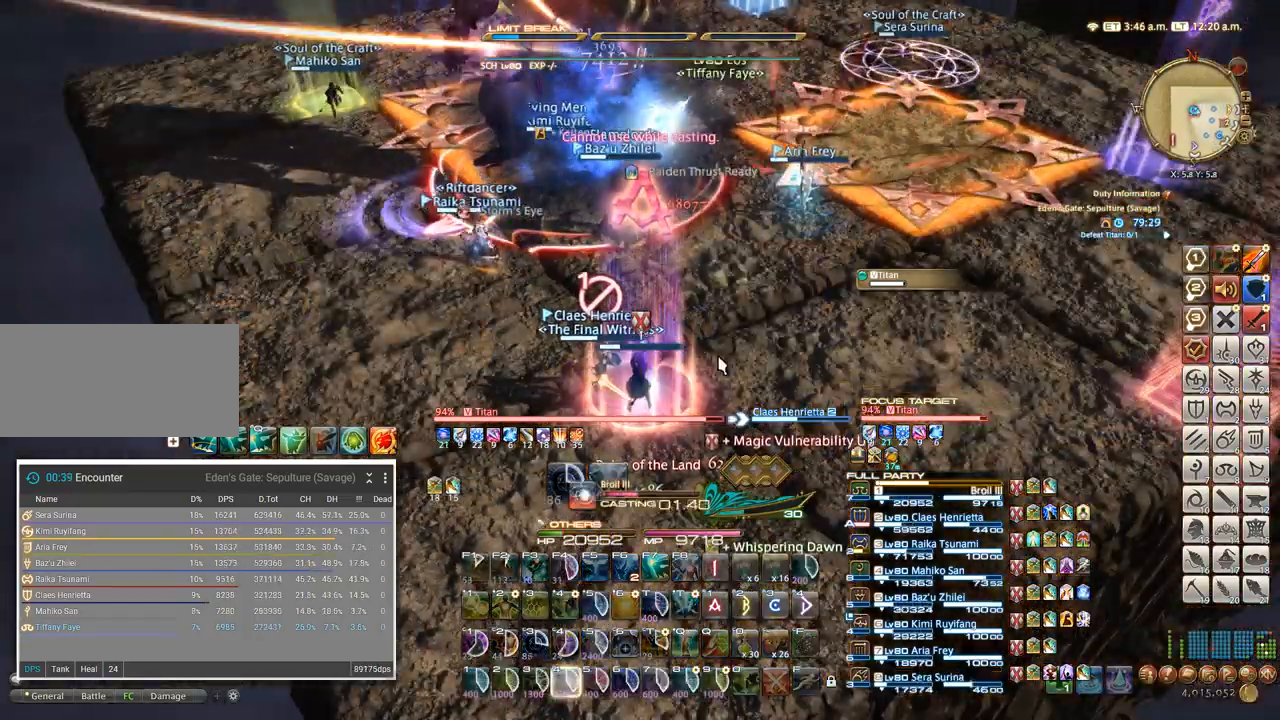
{"keys": [], "events": [[150, "5", "down"], [184, "5", "up"], [300, "5", "down"], [350, "5", "up"], [417, "5", "down"], [500, "5", "up"]]}
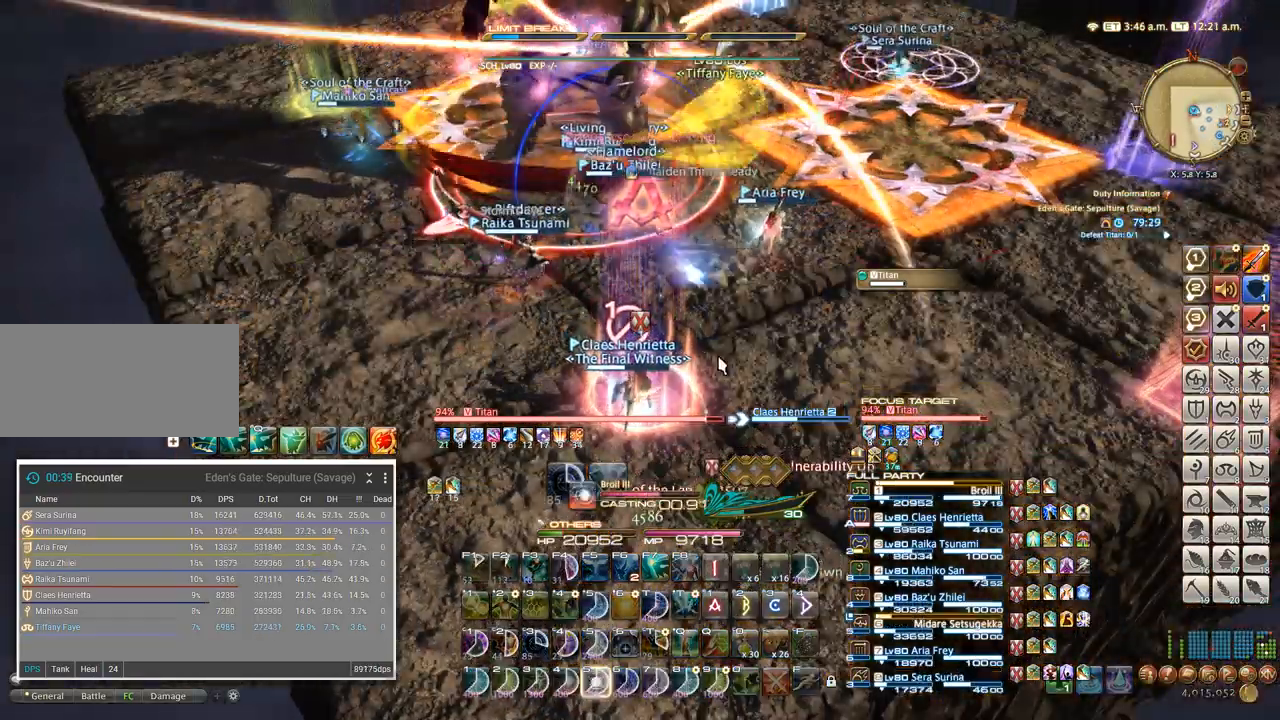
{"keys": ["5"], "events": [[67, "5", "down"], [150, "5", "up"], [217, "5", "down"], [284, "5", "up"], [350, "5", "down"], [434, "5", "up"], [484, "5", "down"]]}
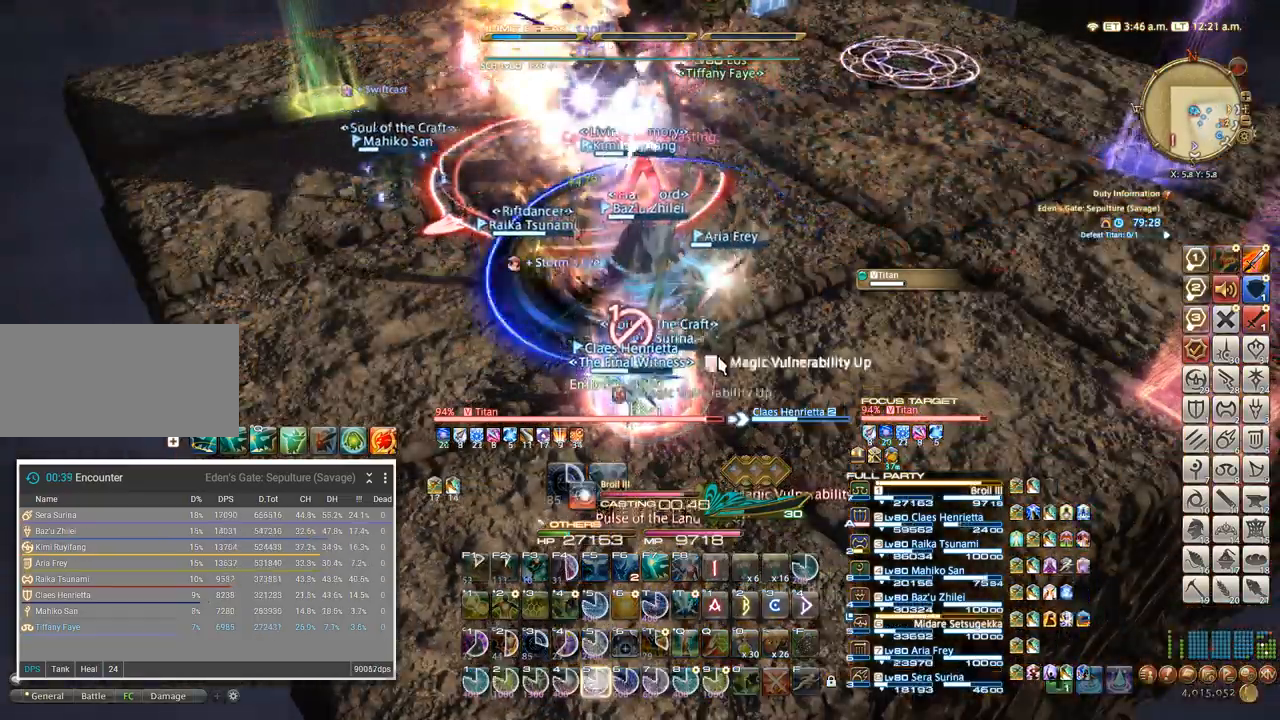
{"keys": [], "events": [[67, "5", "up"], [134, "5", "down"], [200, "5", "up"], [267, "5", "down"], [334, "5", "up"], [400, "5", "down"], [467, "5", "up"]]}
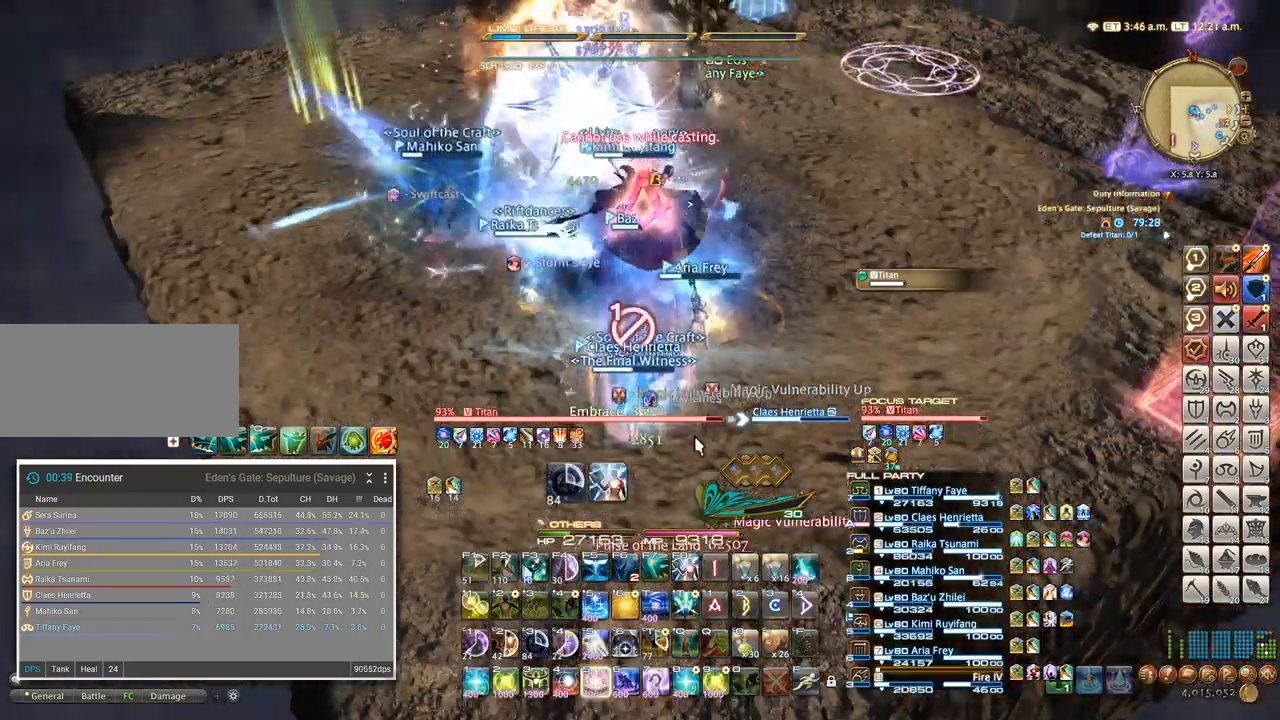
{"keys": [], "events": [[34, "5", "down"], [84, "5", "up"], [167, "5", "down"], [217, "5", "up"], [284, "5", "down"], [334, "5", "up"], [384, "5", "down"], [467, "5", "up"]]}
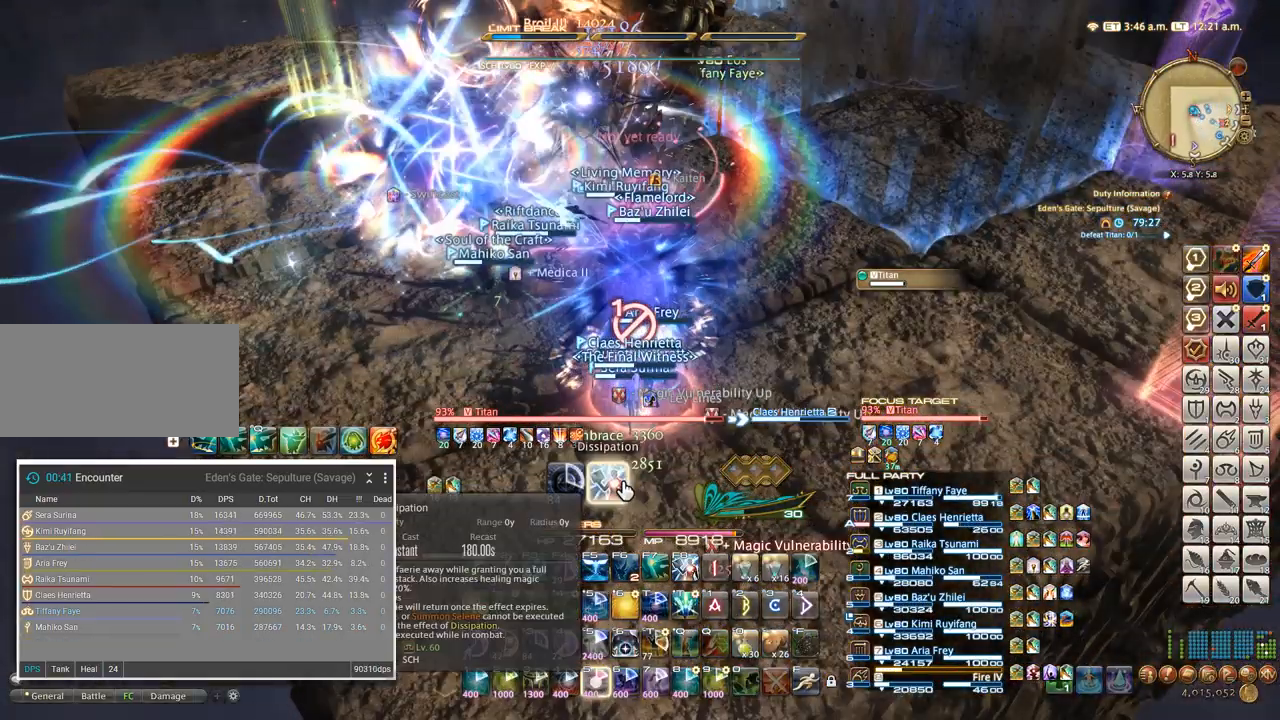
{"keys": [], "events": []}
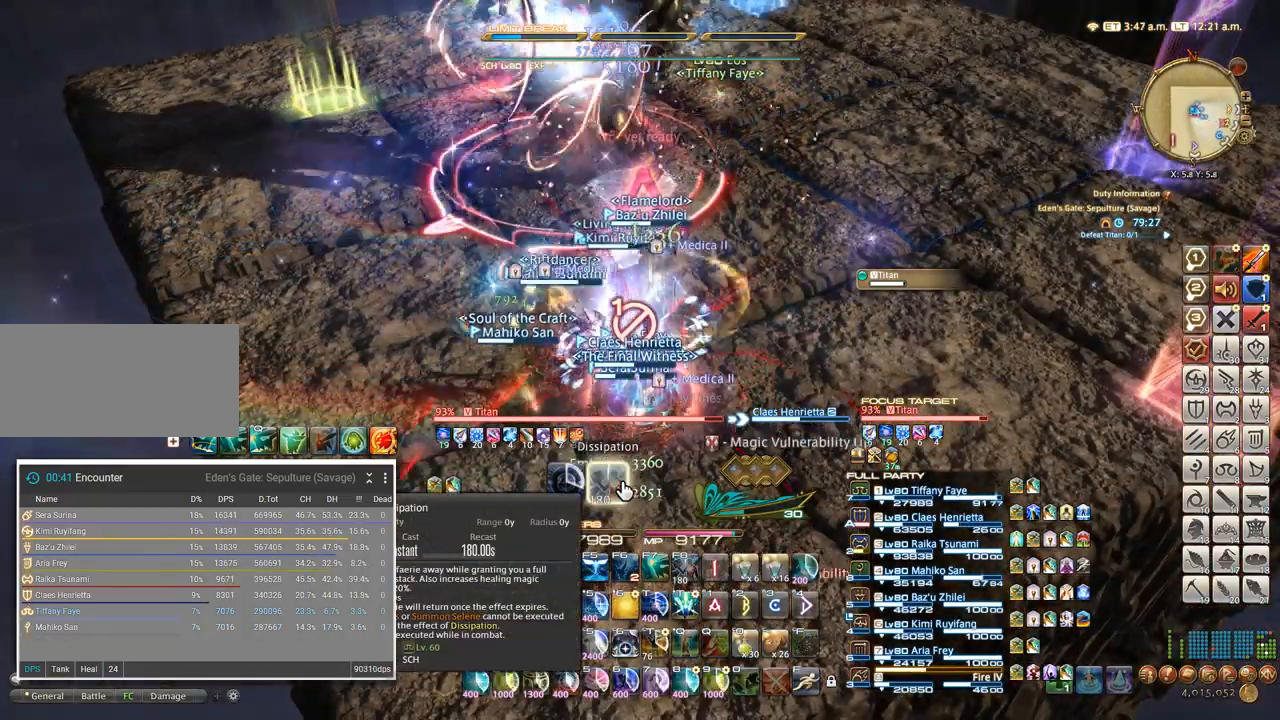
{"keys": [], "events": [[167, "shift_l", "down"], [217, "3", "down"], [334, "3", "up"], [367, "shift_l", "up"]]}
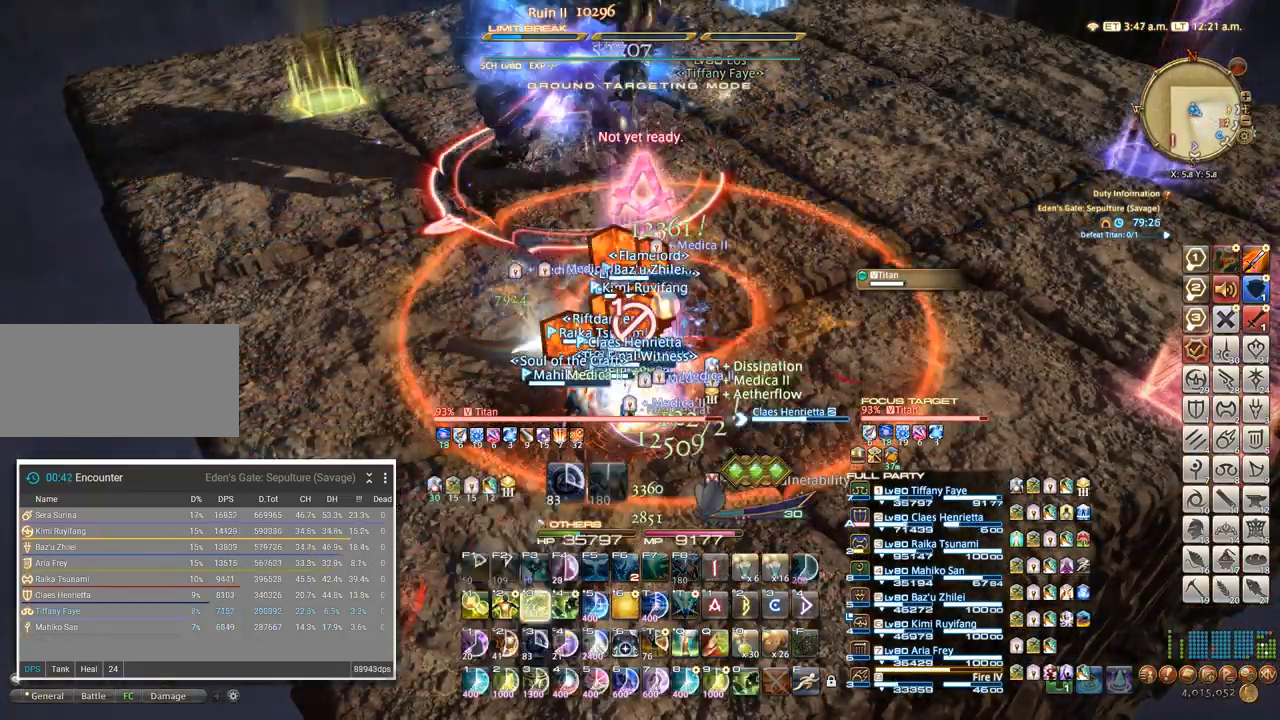
{"keys": [], "events": []}
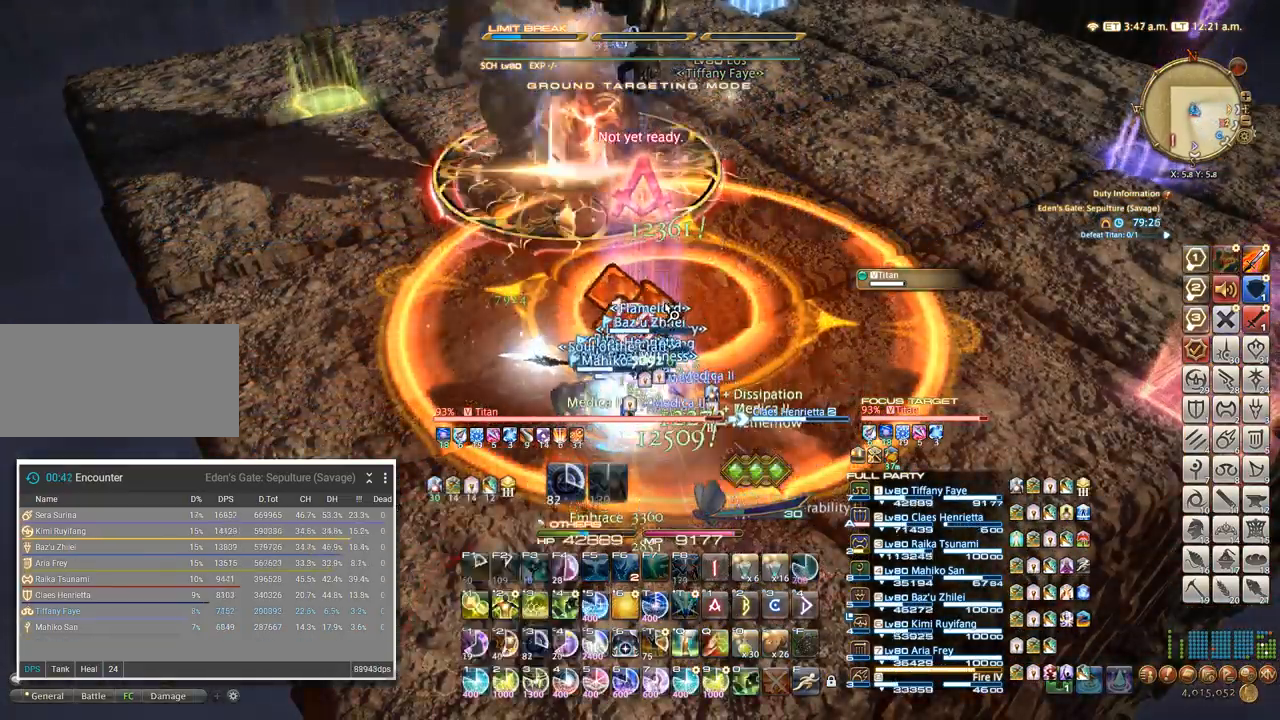
{"keys": ["w"]}
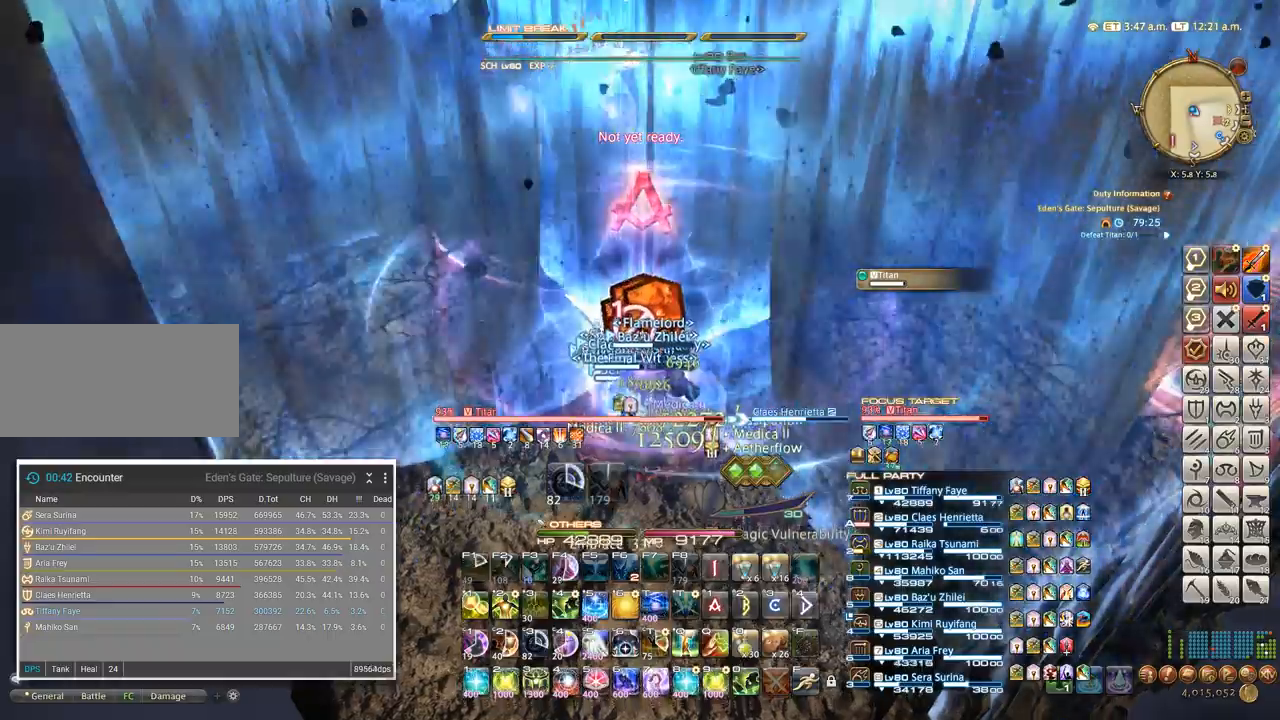
{"keys": ["w"], "events": []}
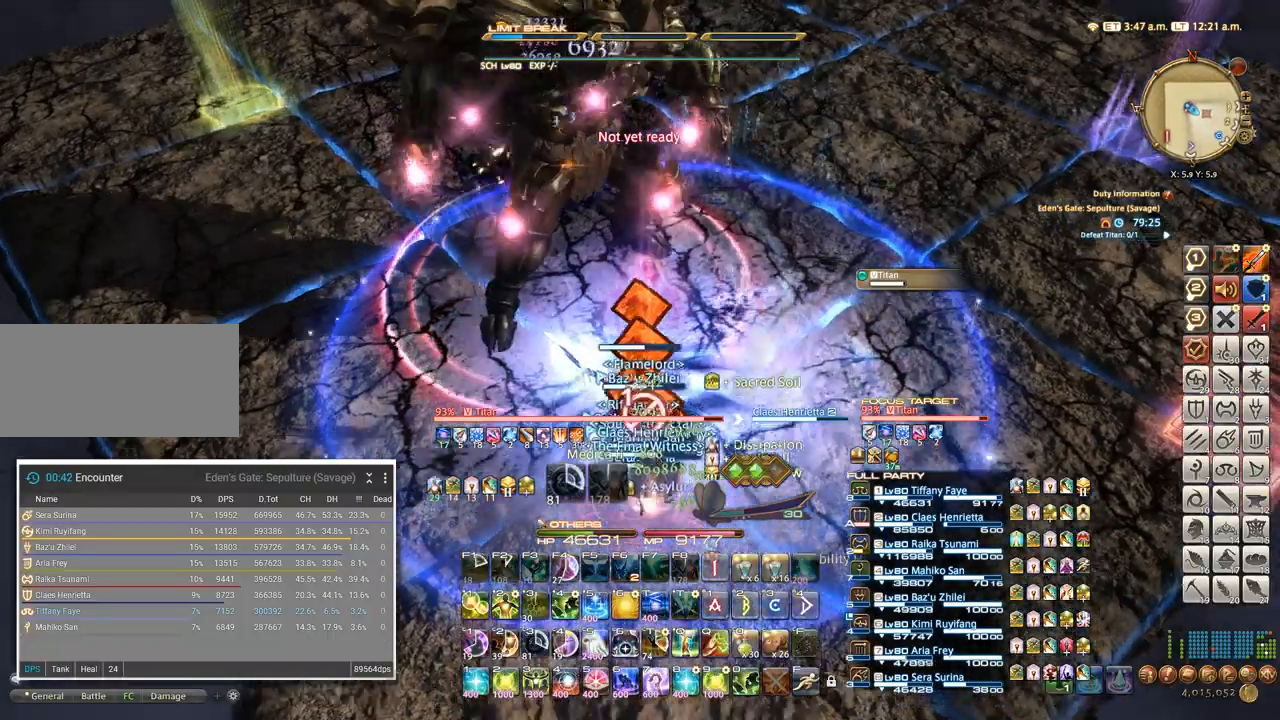
{"keys": ["4"], "events": [[34, "4", "down"], [134, "4", "up"], [134, "w", "up"], [167, "4", "down"], [384, "4", "up"], [467, "4", "down"]]}
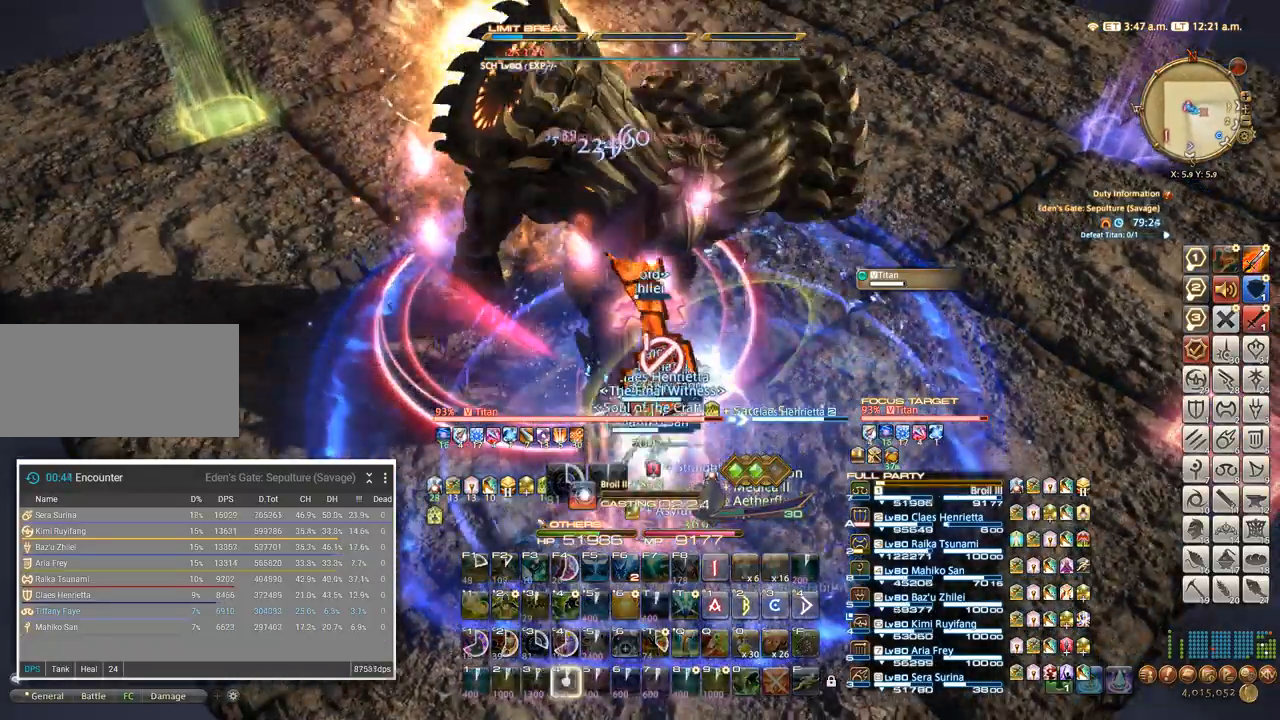
{"keys": [], "events": [[17, "4", "up"], [84, "4", "down"], [150, "4", "up"], [234, "4", "down"], [300, "4", "up"]]}